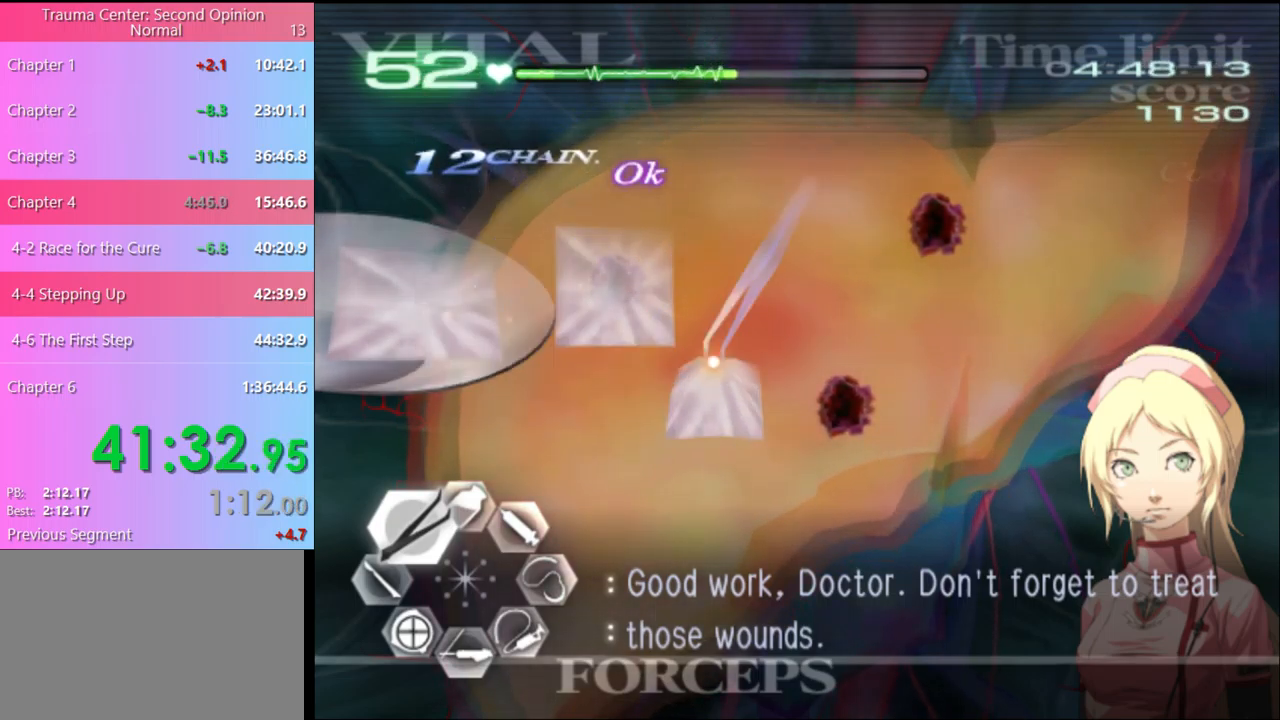
Gameplay with keyboard and mouse; each line is a JSON object with the keys and mouse buttons held at the frame after it. "events" lists presses ("down") and releases ("up") of "a", "alt", "c", "d", "e", "f", "q", "r", "s", "shift", "space", "v", "w", "mouse_left", "mouse_wheel", "mouse_right", "mouse_mb4" and "mouse_mb5" between this image and that frame as [ms after this image, input, new state], when the widget could be followed in between. "mouse_left", "mouse_wheel", "mouse_right", "mouse_mb4", "mouse_mb5" = the "left", "wheel", "right", "mb4", "mb5" buttons of the "mouse" list. No other keys are recorded. "wheel" means that the mouse wheel is clicked or scrolled. Mouse movement is not recorded.
{"keys": ["a", "w"], "mouse": ["left", "right"], "events": [[67, "mouse_left", "up"], [67, "mouse_right", "up"], [434, "mouse_left", "down"], [434, "mouse_right", "down"]]}
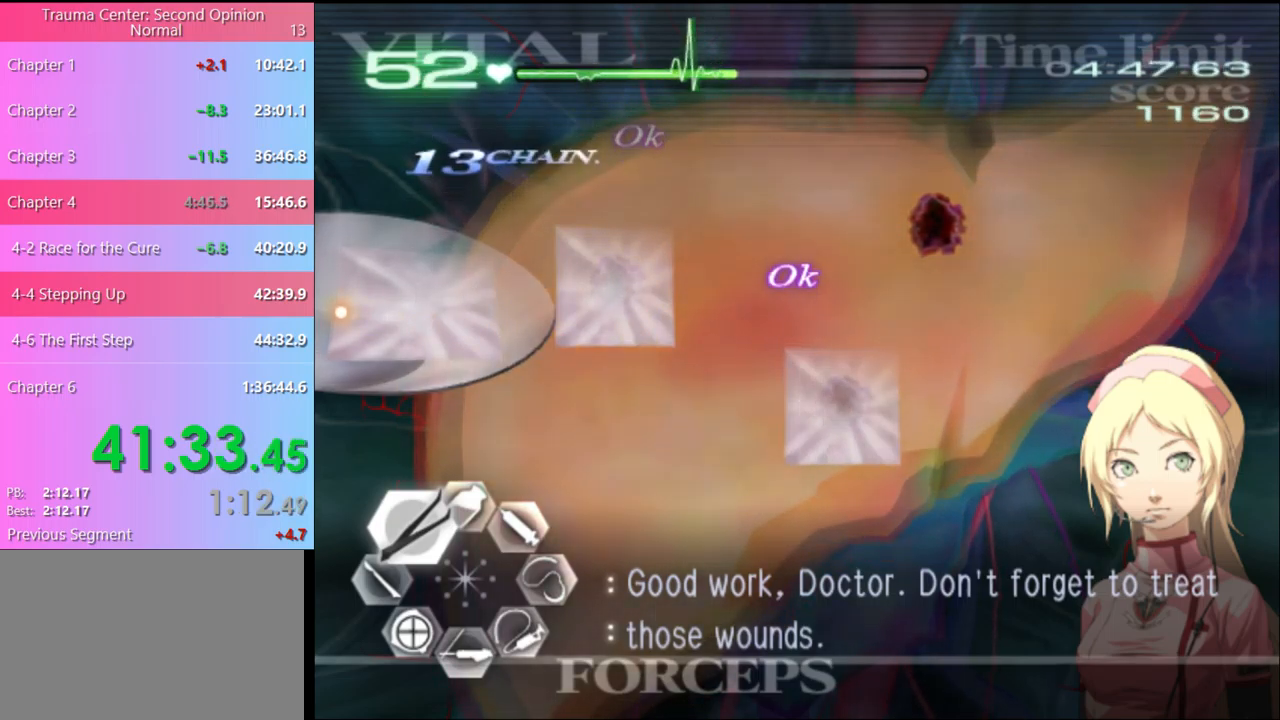
{"keys": ["a", "w"], "mouse": ["left", "right"], "events": [[300, "mouse_left", "up"], [300, "mouse_right", "up"], [500, "mouse_left", "down"], [500, "mouse_right", "down"]]}
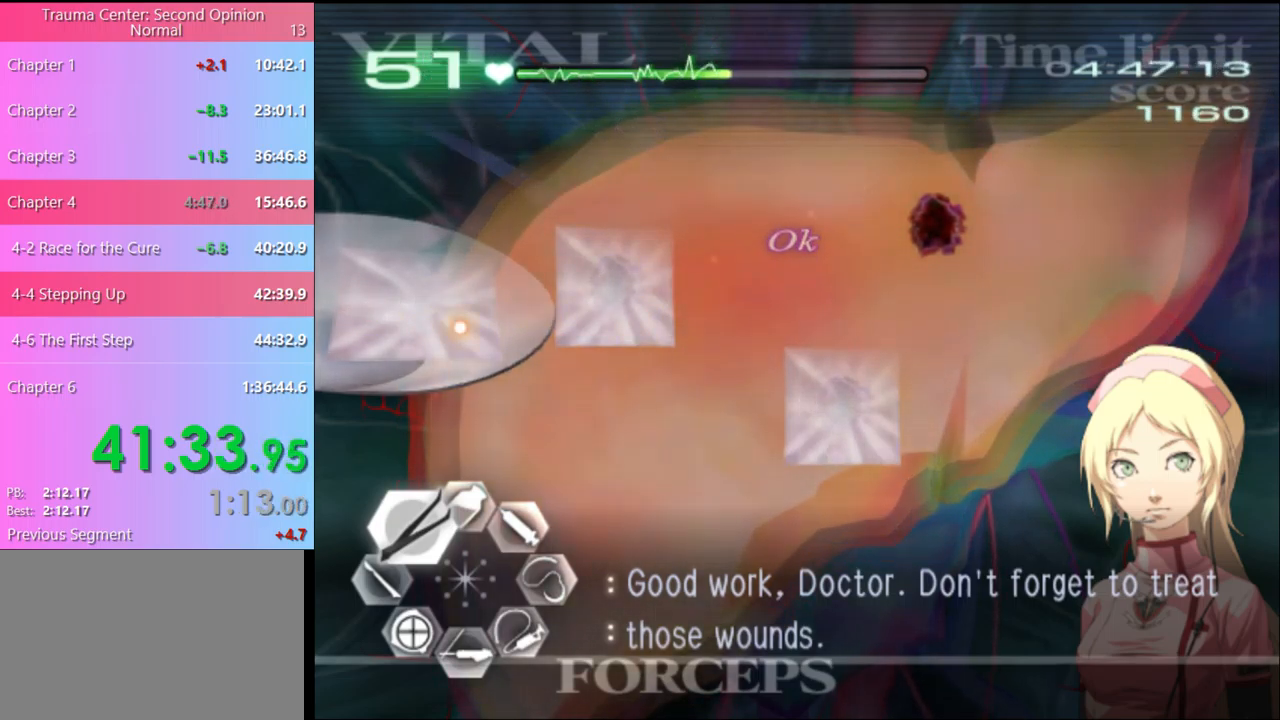
{"keys": ["w"], "mouse": [], "events": [[400, "mouse_left", "up"], [400, "mouse_right", "up"], [500, "a", "up"]]}
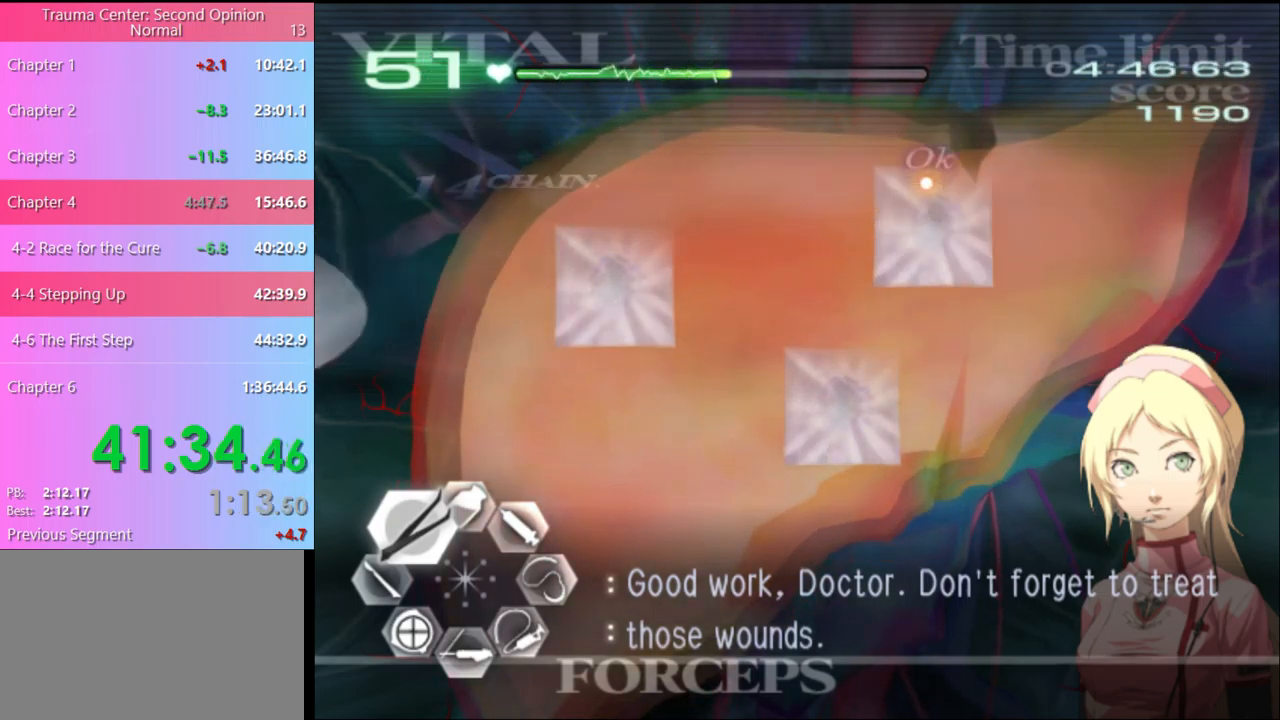
{"keys": ["w"], "mouse": ["left"], "events": [[34, "mouse_left", "down"], [367, "mouse_left", "up"], [500, "mouse_left", "down"]]}
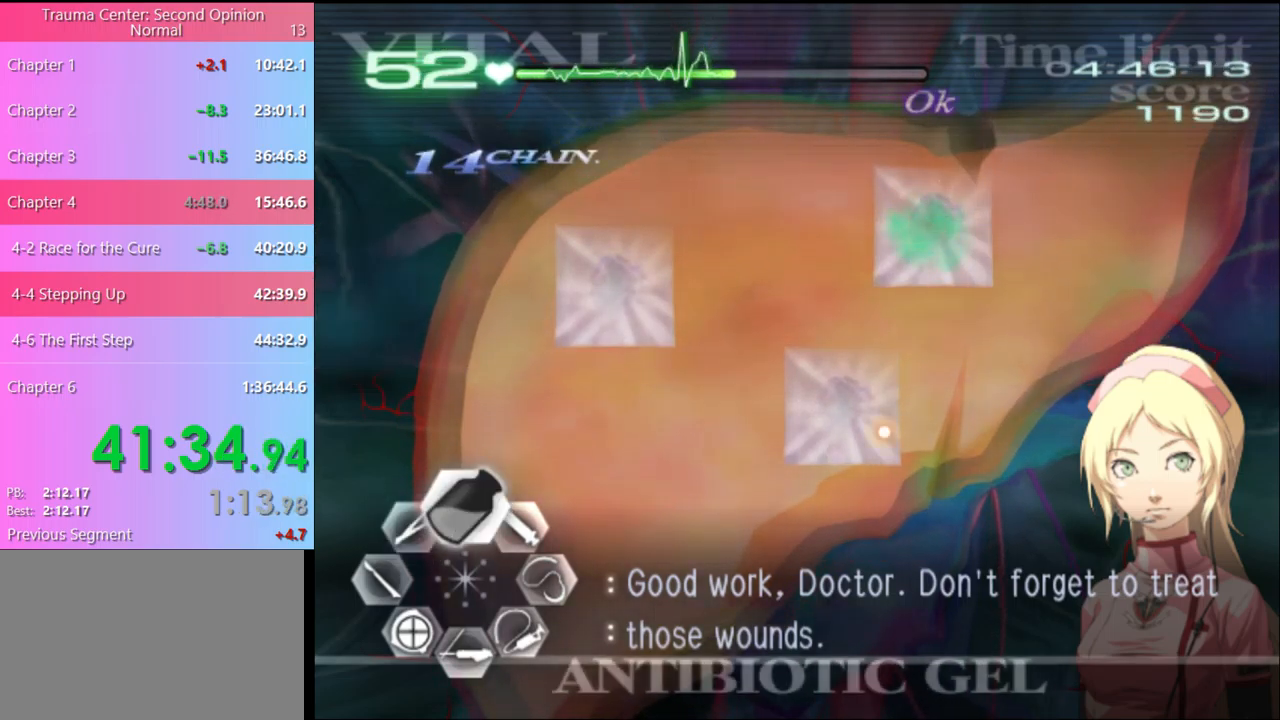
{"keys": ["w"], "mouse": ["left"], "events": [[334, "mouse_left", "up"], [467, "mouse_left", "down"]]}
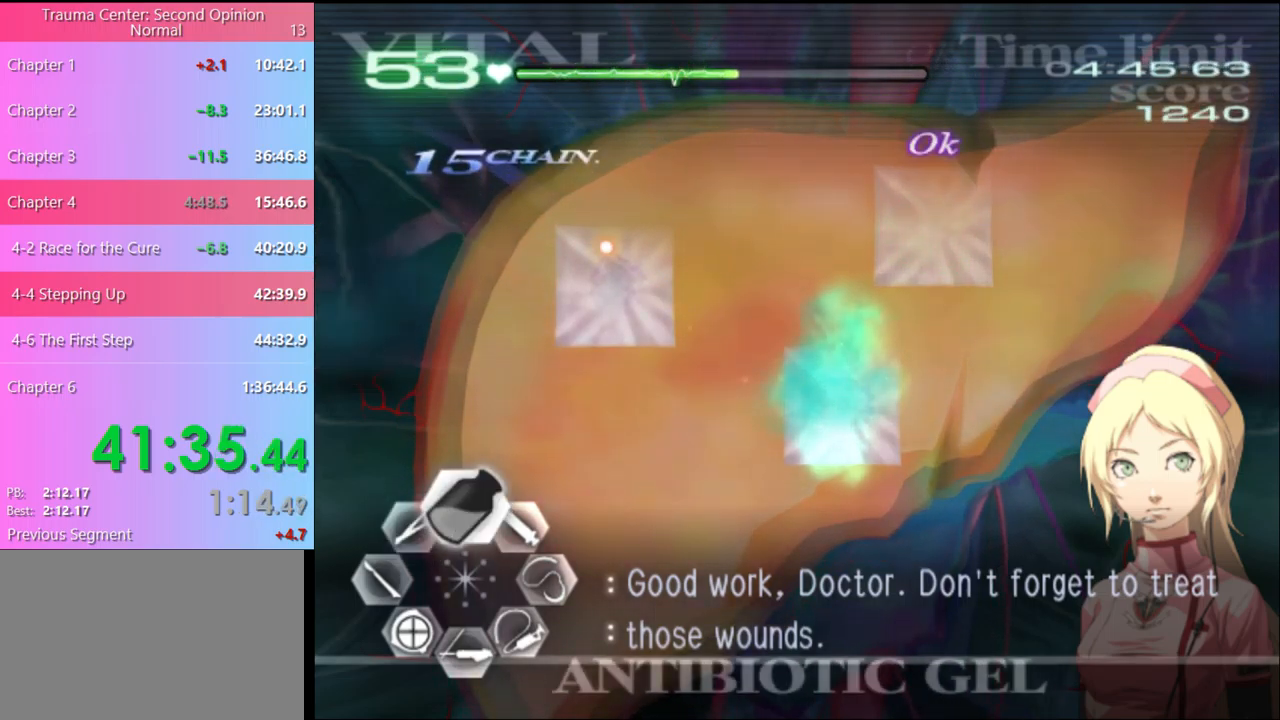
{"keys": ["w"], "mouse": [], "events": [[267, "mouse_left", "up"]]}
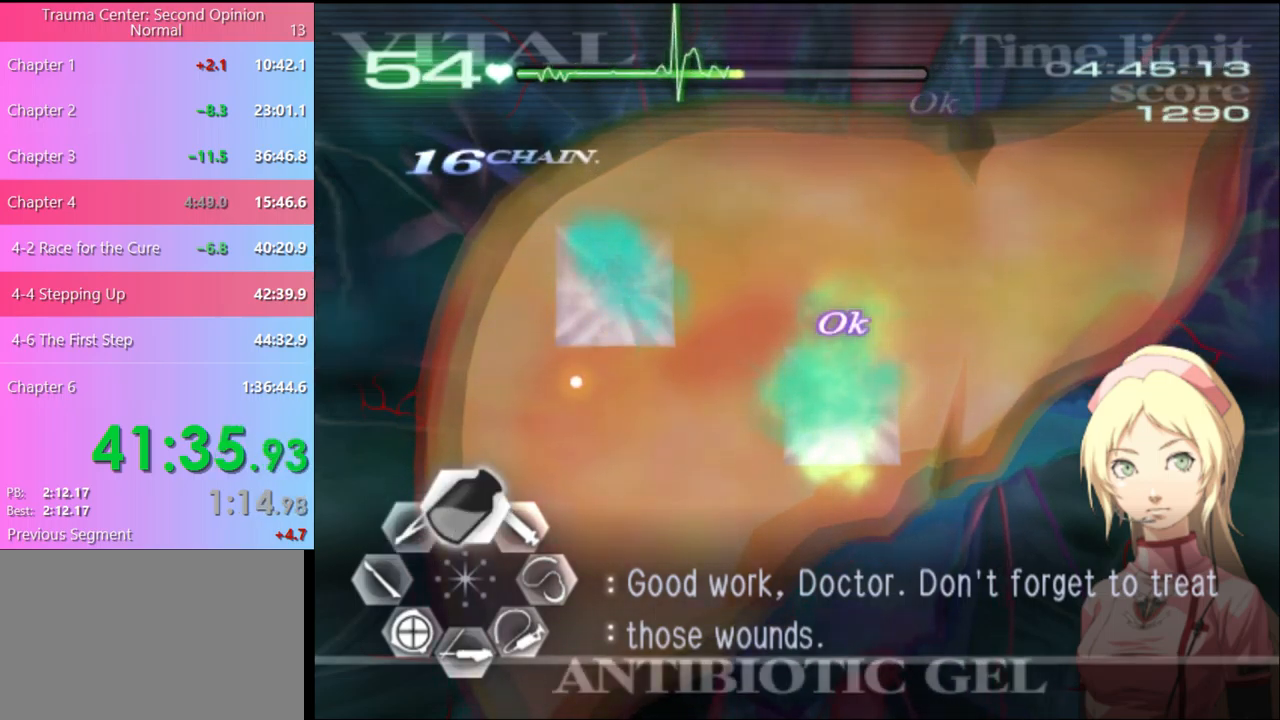
{"keys": [], "mouse": [], "events": [[67, "w", "up"]]}
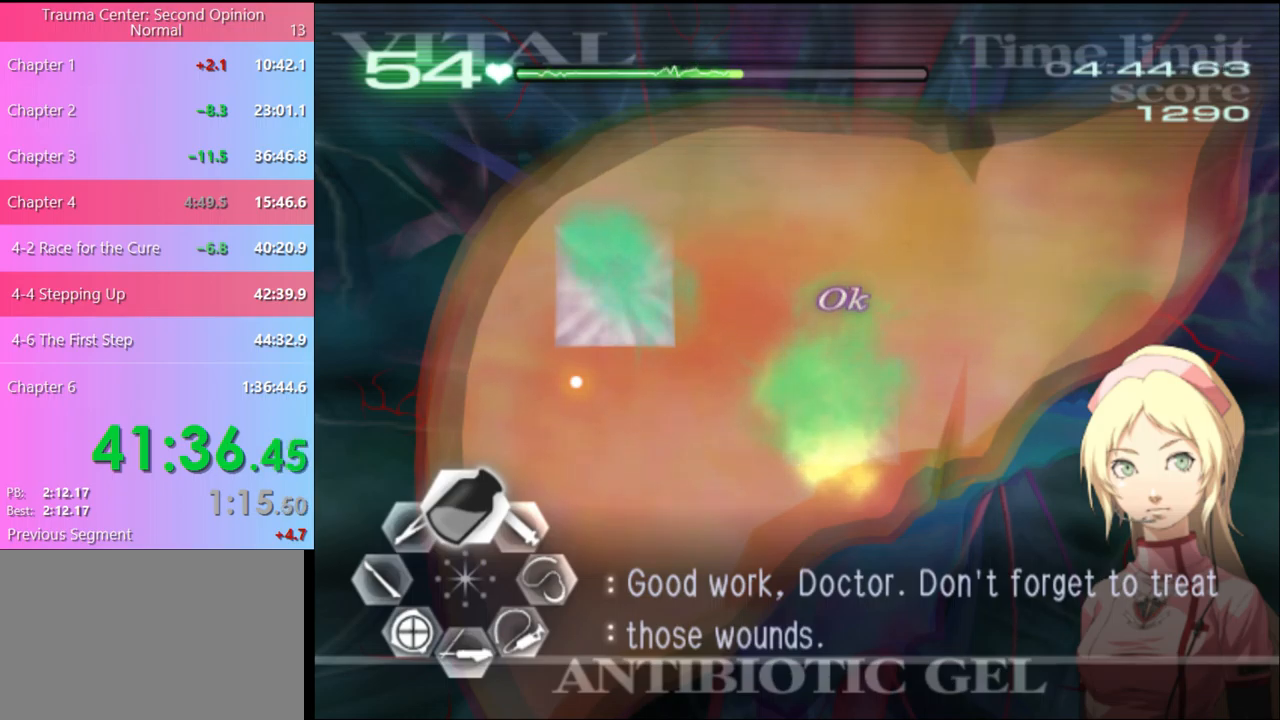
{"keys": [], "mouse": [], "events": []}
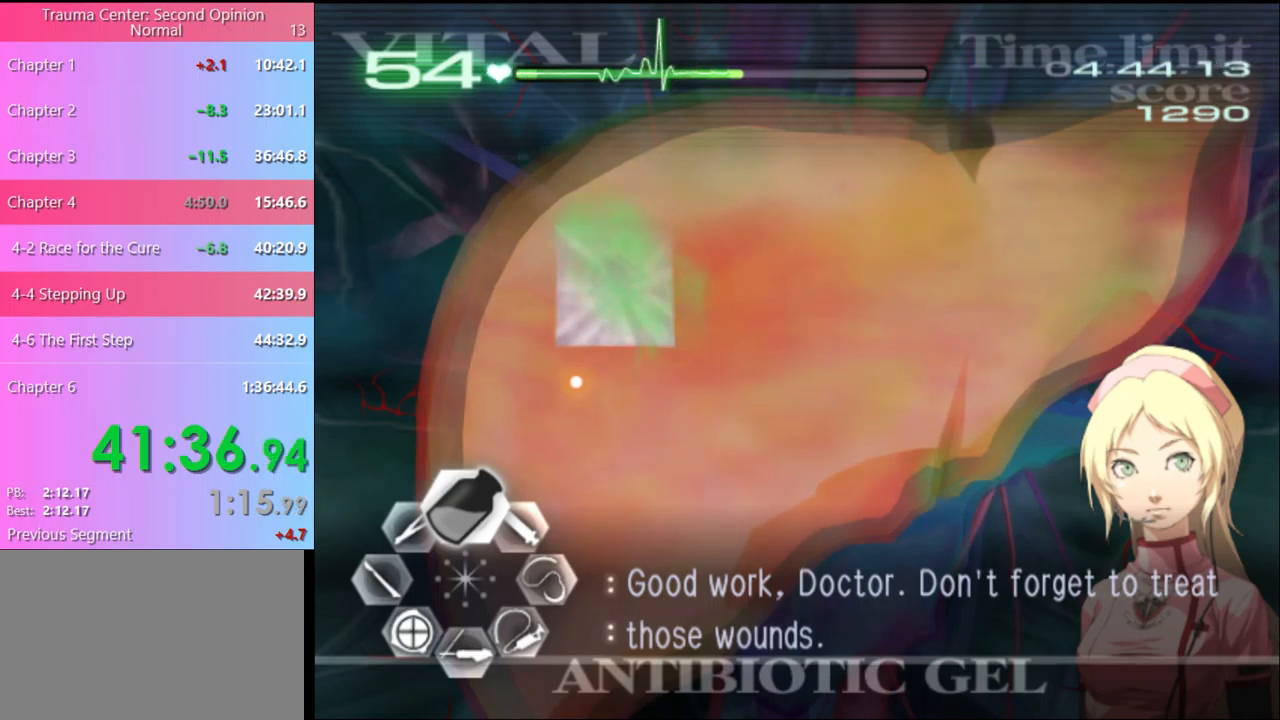
{"keys": ["d"], "mouse": [], "events": [[500, "d", "down"]]}
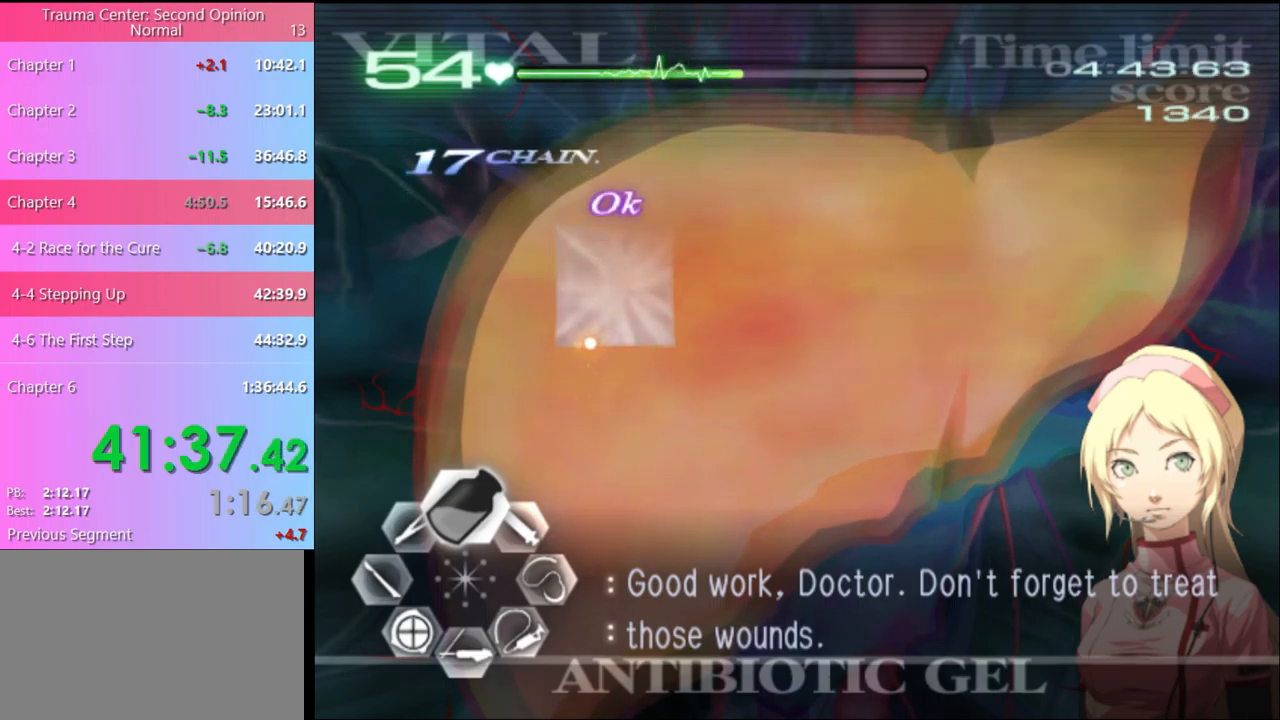
{"keys": ["d", "w"], "mouse": [], "events": [[33, "w", "down"]]}
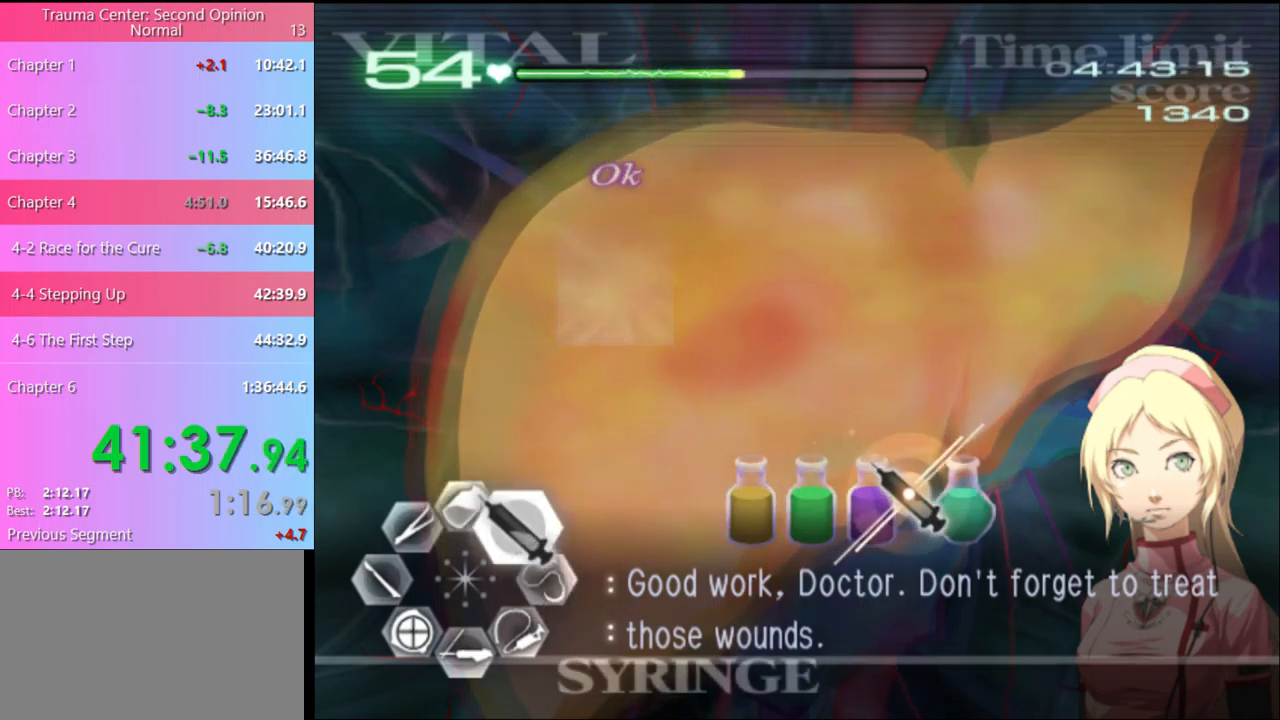
{"keys": ["d", "w"], "mouse": ["left"], "events": [[167, "mouse_left", "down"]]}
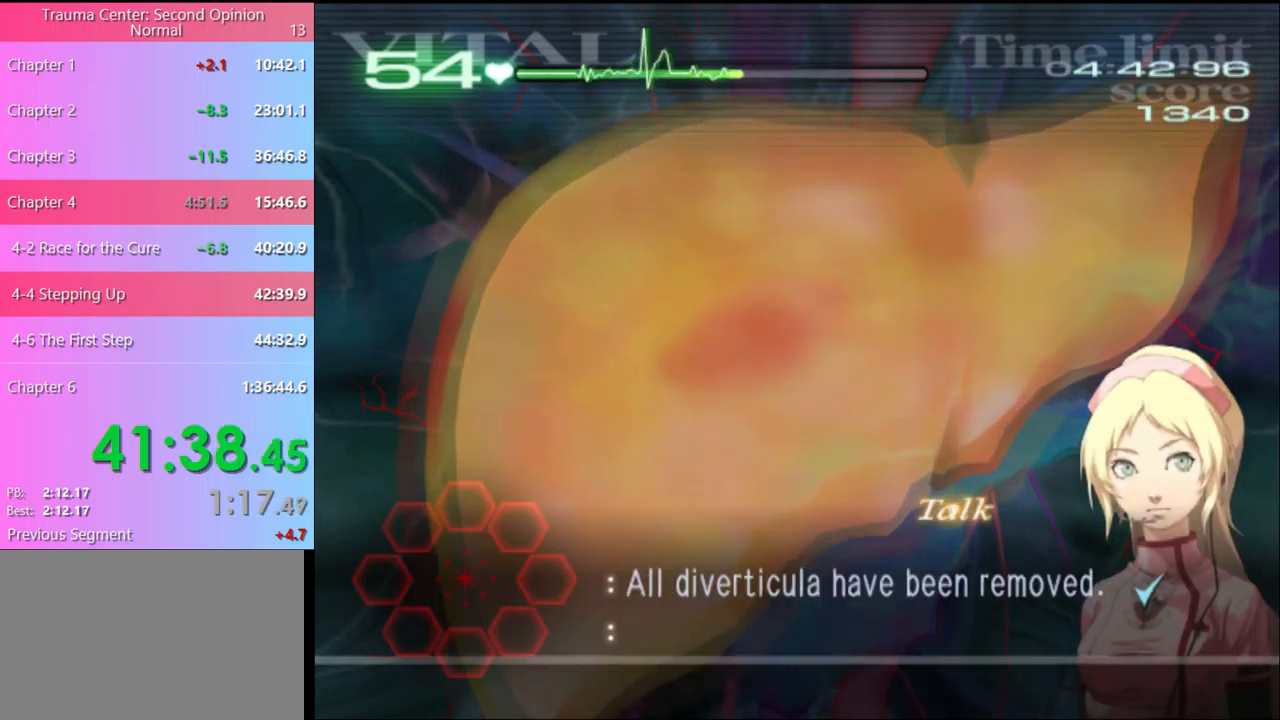
{"keys": ["d", "w"], "mouse": [], "events": [[100, "mouse_left", "up"]]}
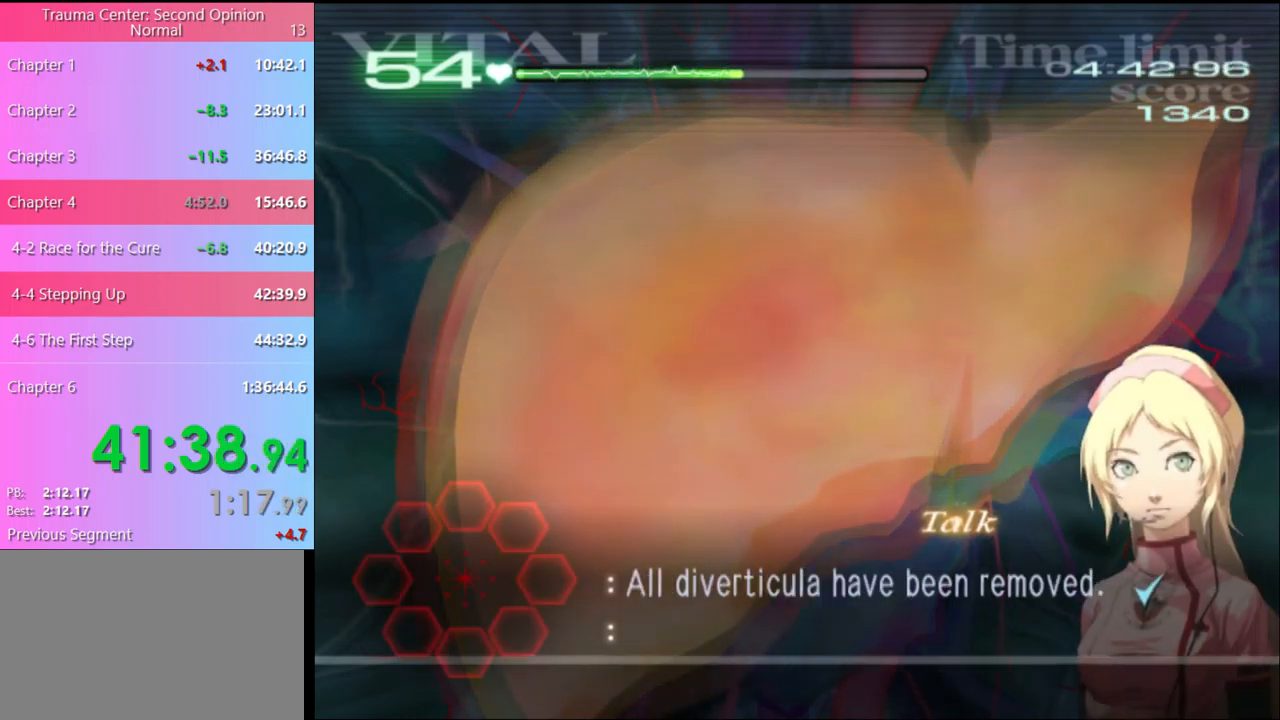
{"keys": ["d", "w"], "mouse": [], "events": [[233, "q", "down"], [333, "q", "up"]]}
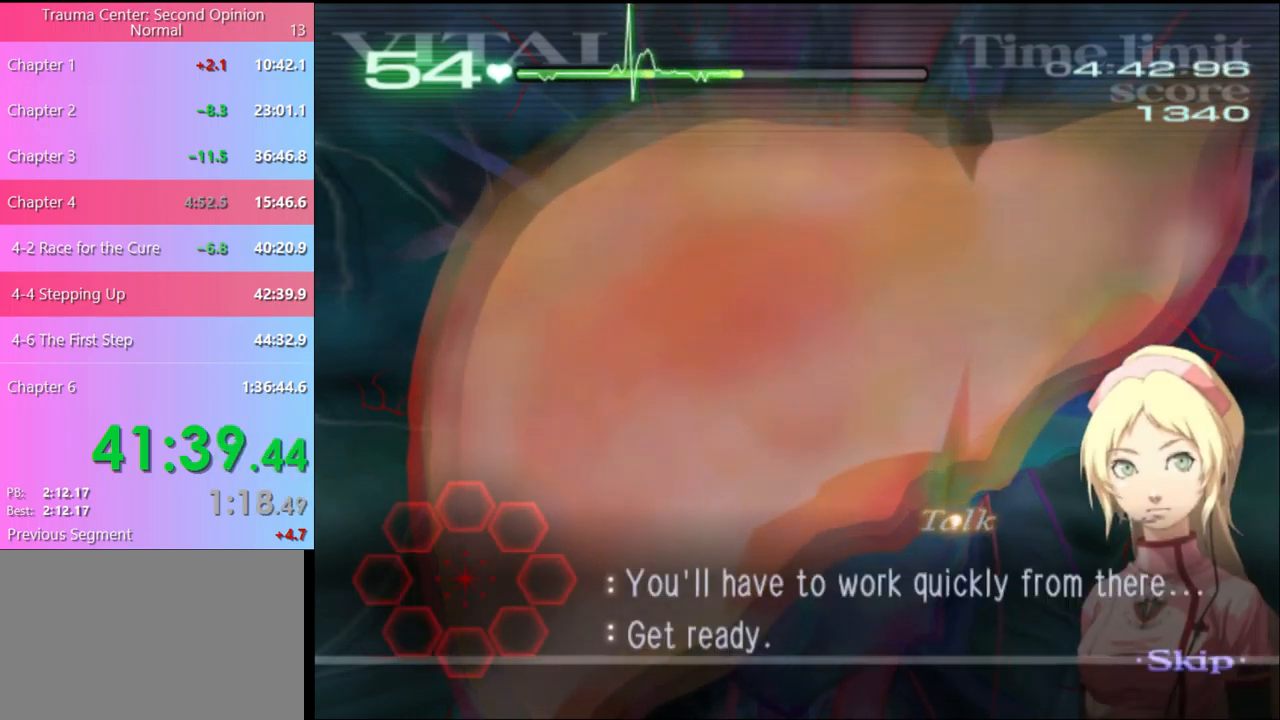
{"keys": ["d", "w"], "mouse": ["left"], "events": [[433, "mouse_left", "down"]]}
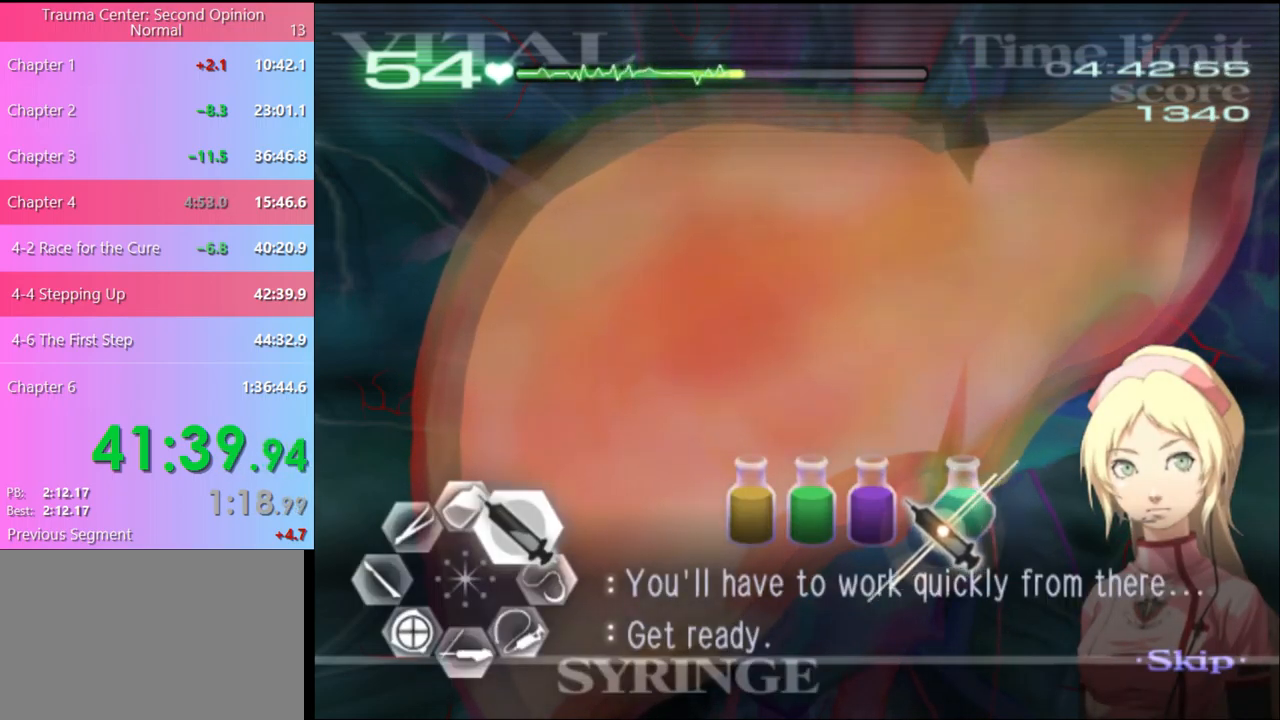
{"keys": ["d", "w"], "mouse": ["left"], "events": [[167, "mouse_left", "up"], [200, "mouse_left", "down"]]}
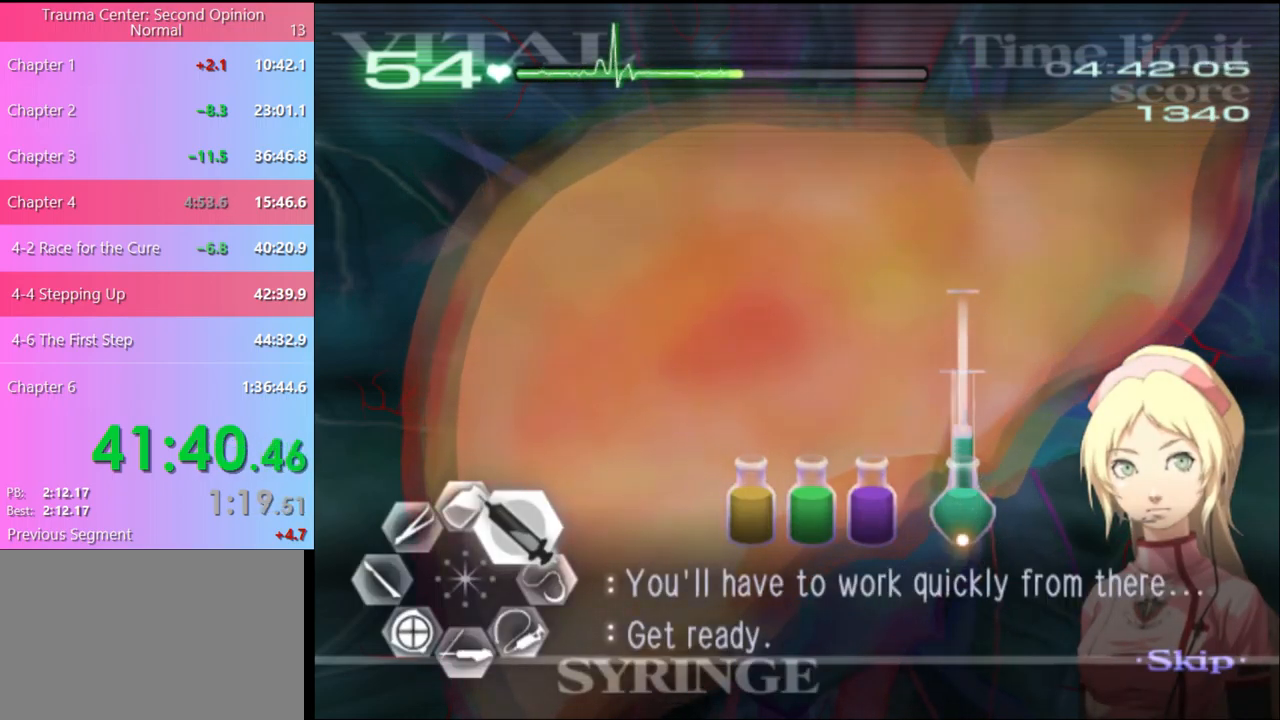
{"keys": ["d", "w"], "mouse": ["left"], "events": [[167, "mouse_left", "up"], [267, "mouse_left", "down"]]}
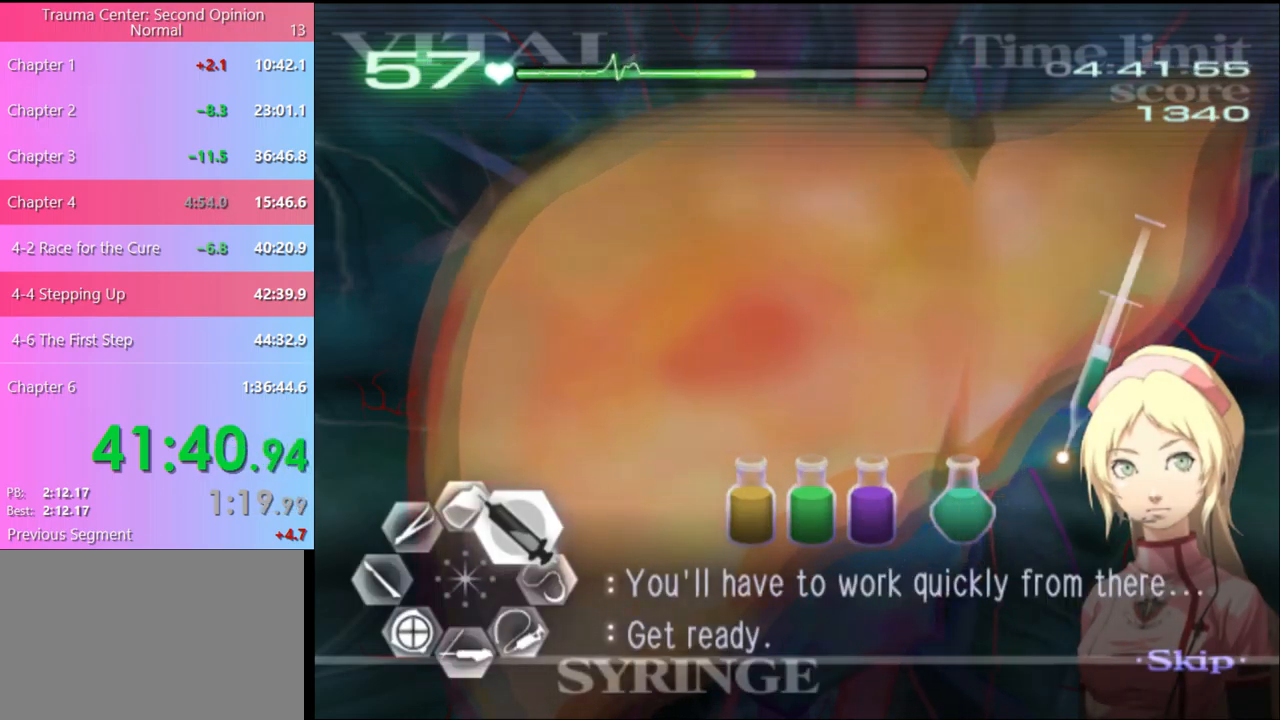
{"keys": ["d", "w"], "mouse": ["left"], "events": []}
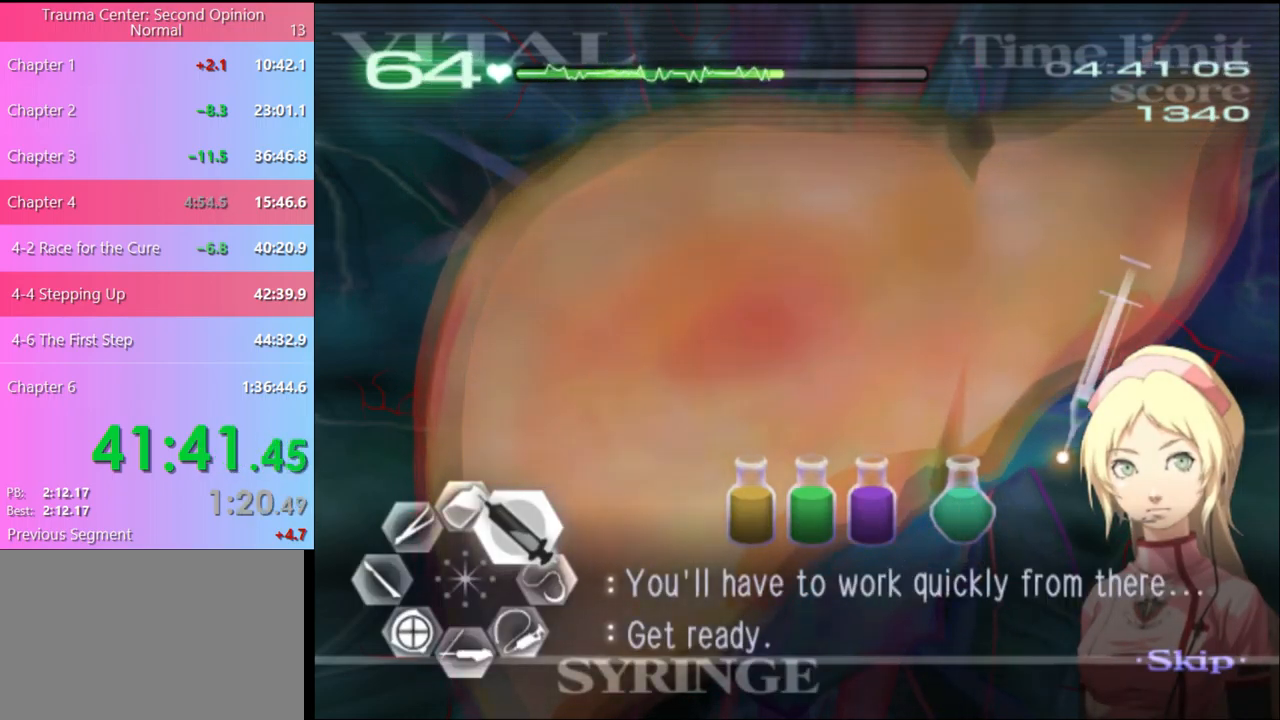
{"keys": ["d", "w"], "mouse": [], "events": [[167, "mouse_left", "up"]]}
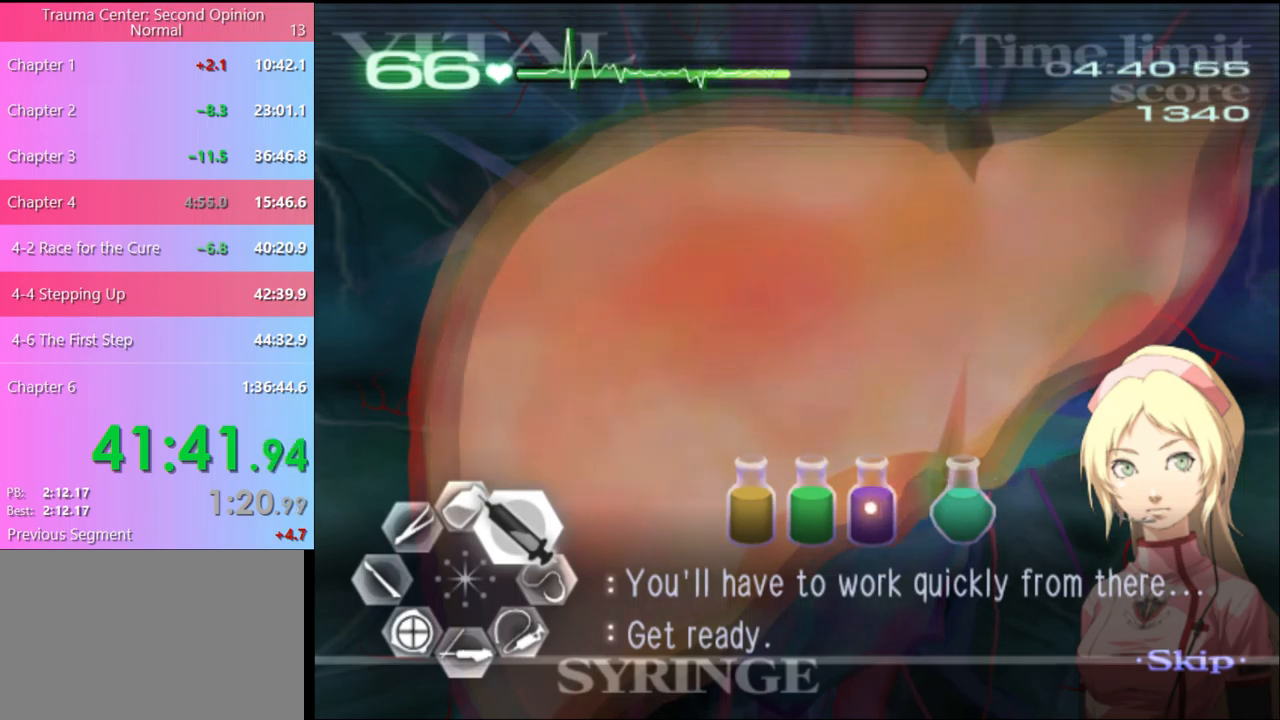
{"keys": ["d", "w"], "mouse": ["left"], "events": [[33, "mouse_left", "down"]]}
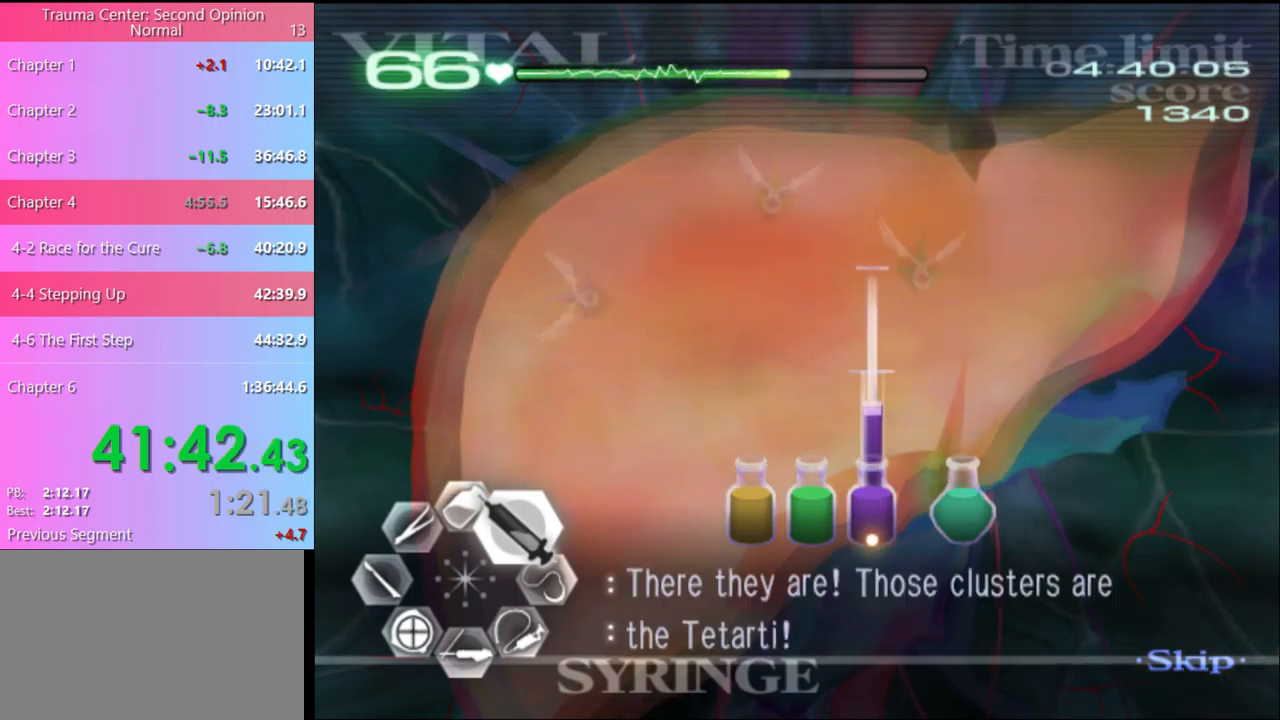
{"keys": ["d", "w"], "mouse": [], "events": [[66, "mouse_left", "up"]]}
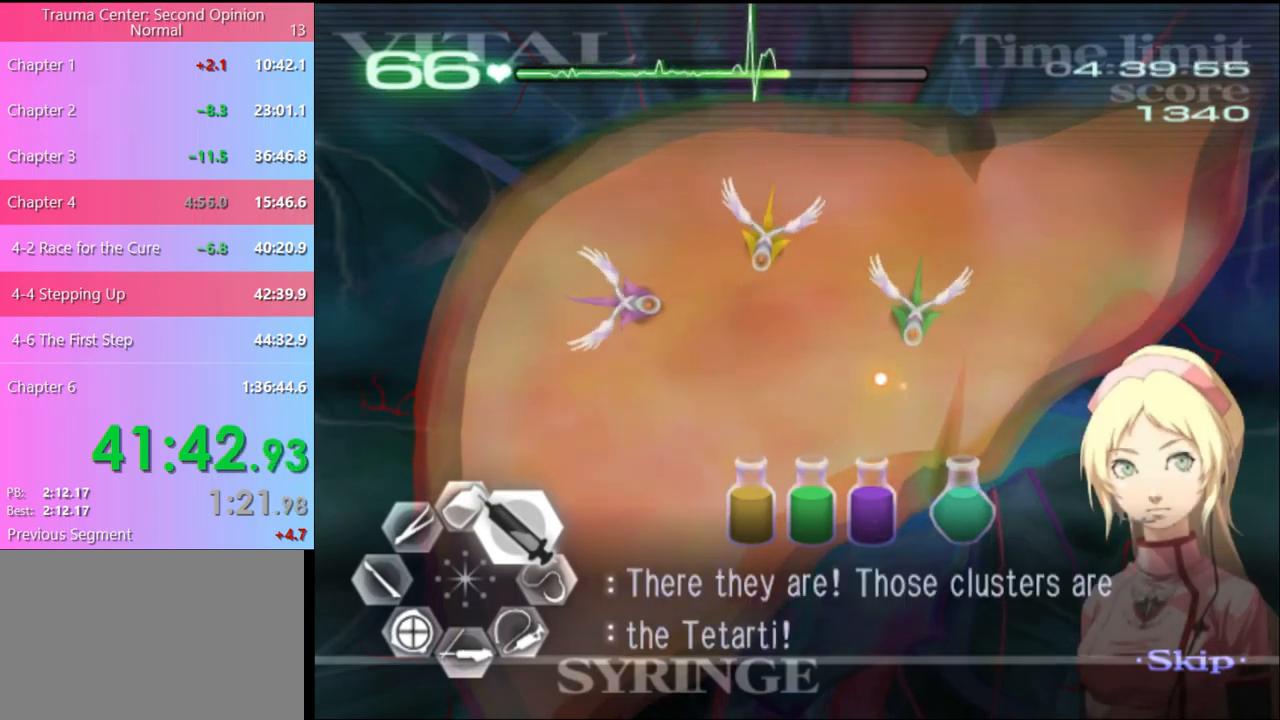
{"keys": ["d", "w"], "mouse": [], "events": []}
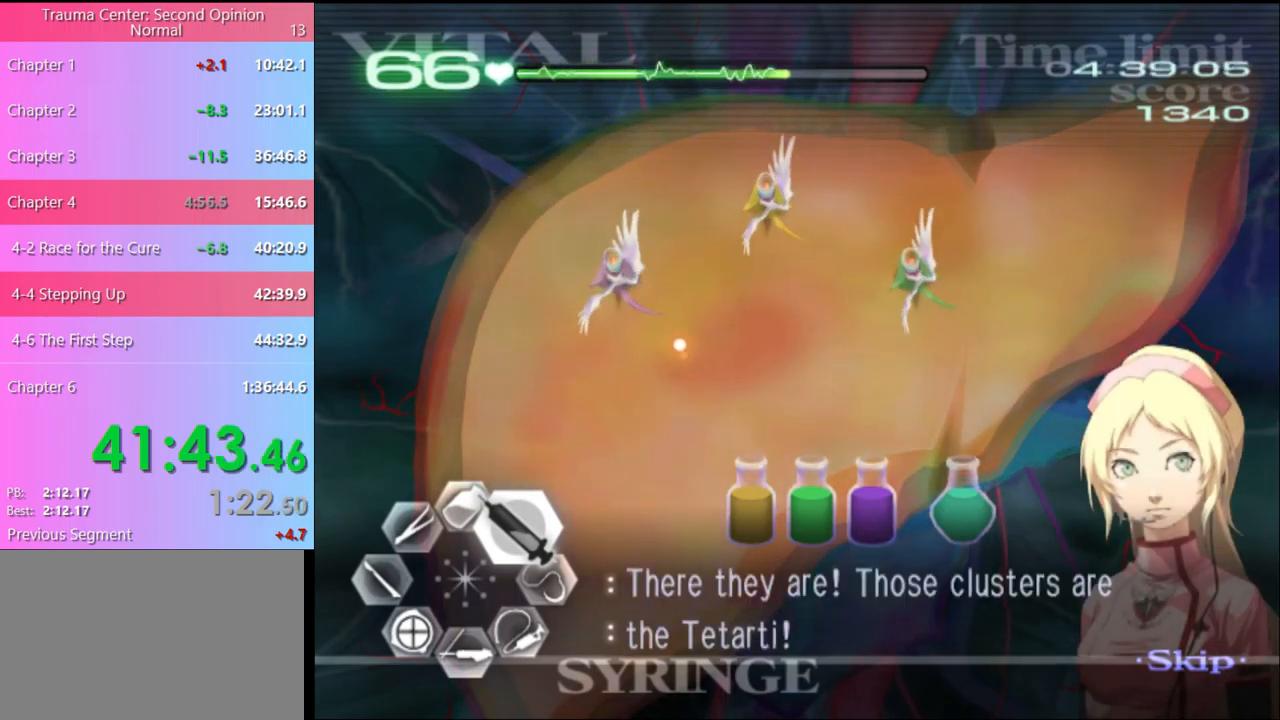
{"keys": ["d", "w"], "mouse": ["left"], "events": [[266, "mouse_left", "down"]]}
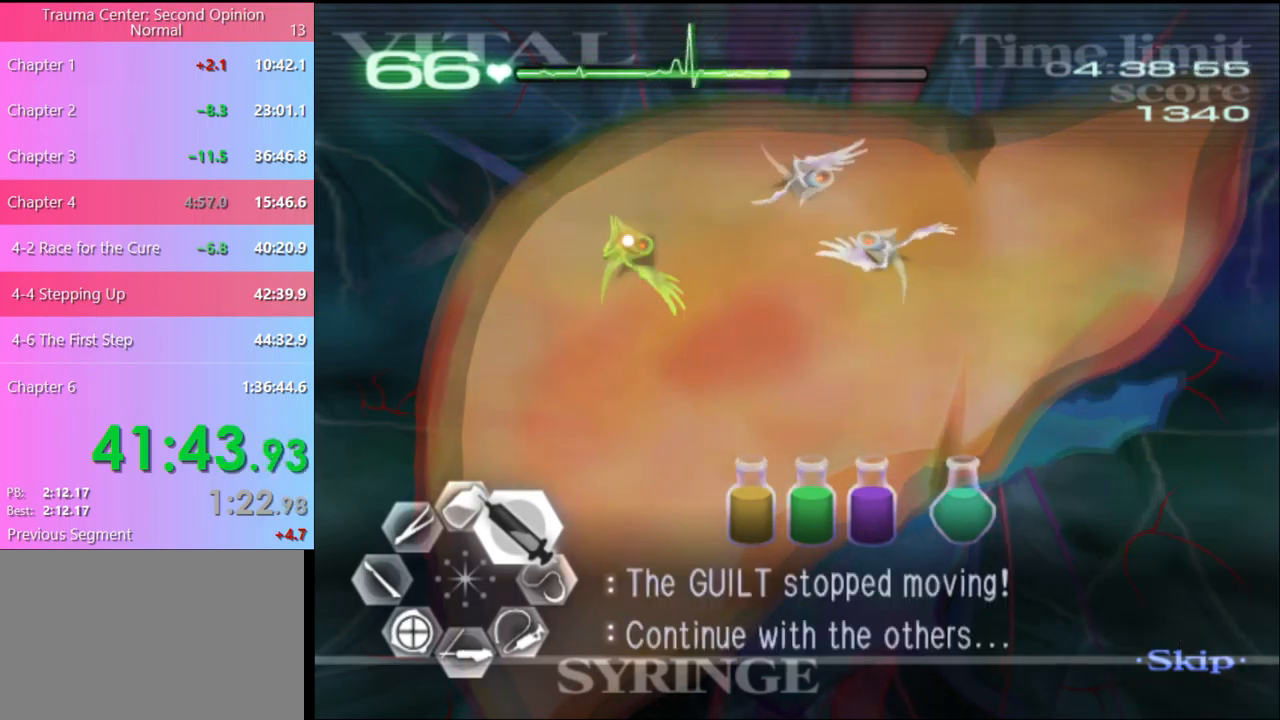
{"keys": ["d", "w"], "mouse": ["left"], "events": [[133, "mouse_left", "up"], [366, "mouse_left", "down"]]}
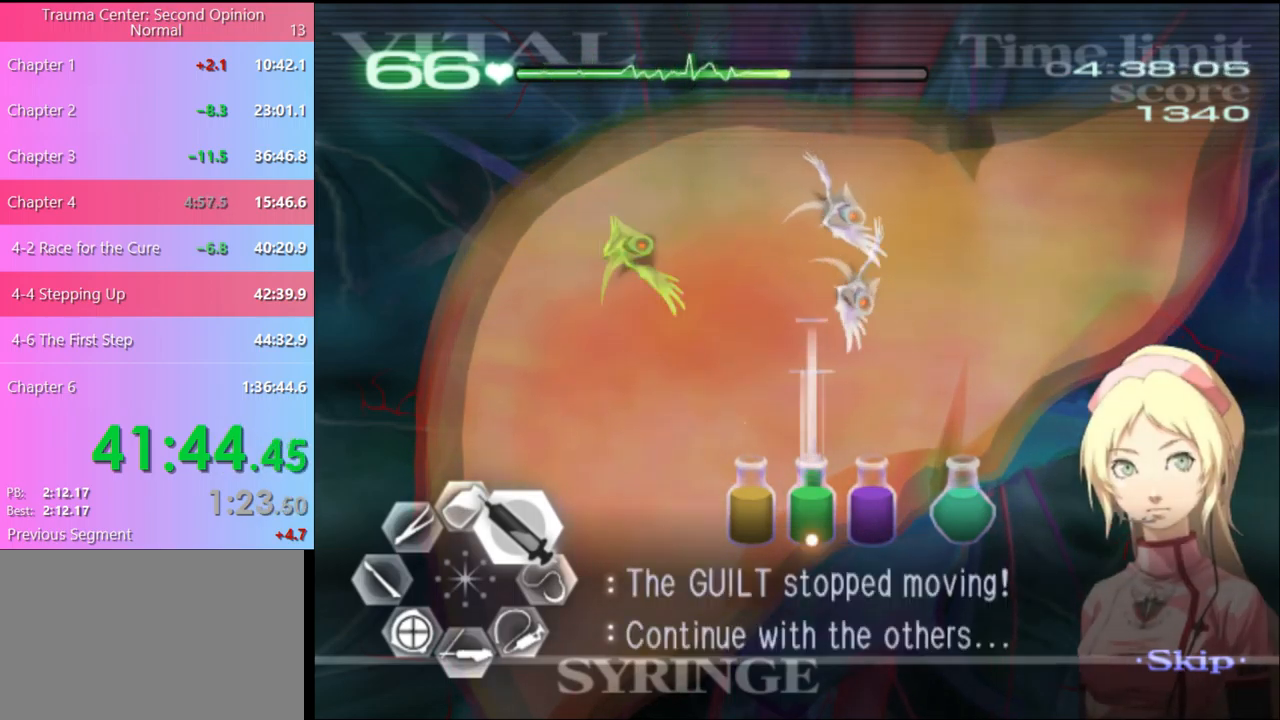
{"keys": ["d", "w"], "mouse": [], "events": [[233, "mouse_left", "up"]]}
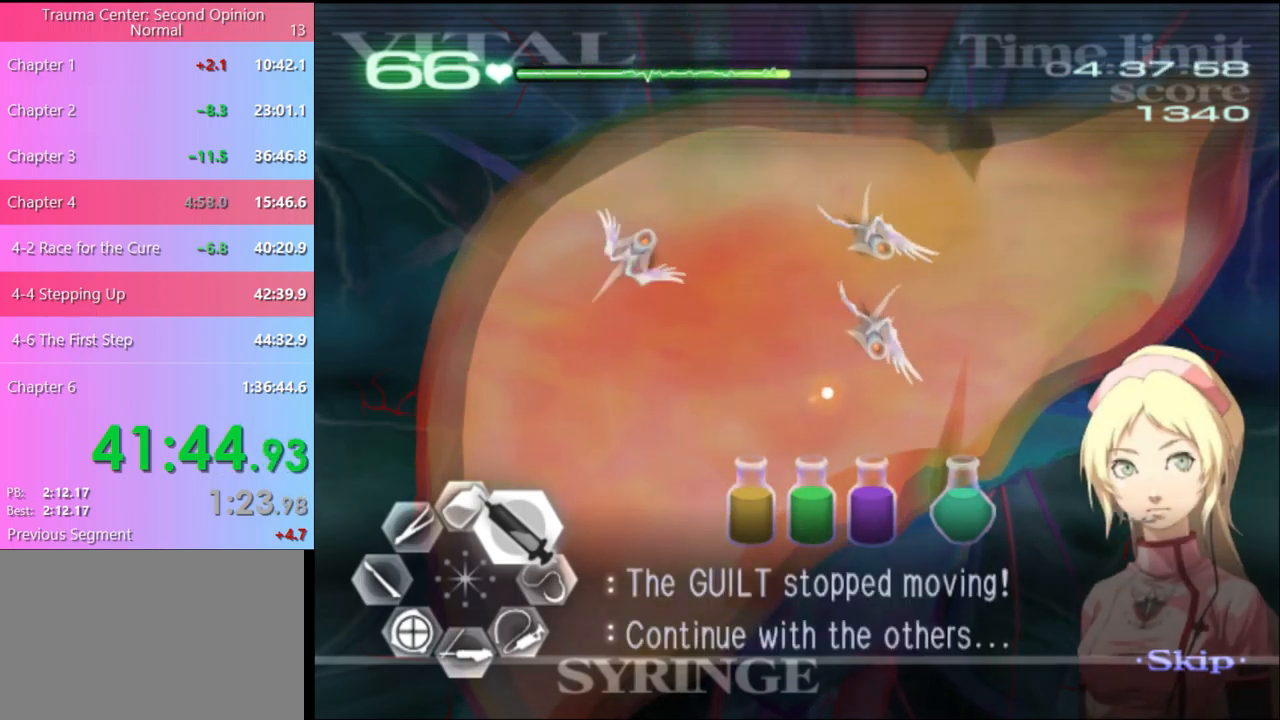
{"keys": ["d", "w"], "mouse": ["left"], "events": [[100, "mouse_left", "down"], [433, "mouse_left", "up"], [500, "mouse_left", "down"]]}
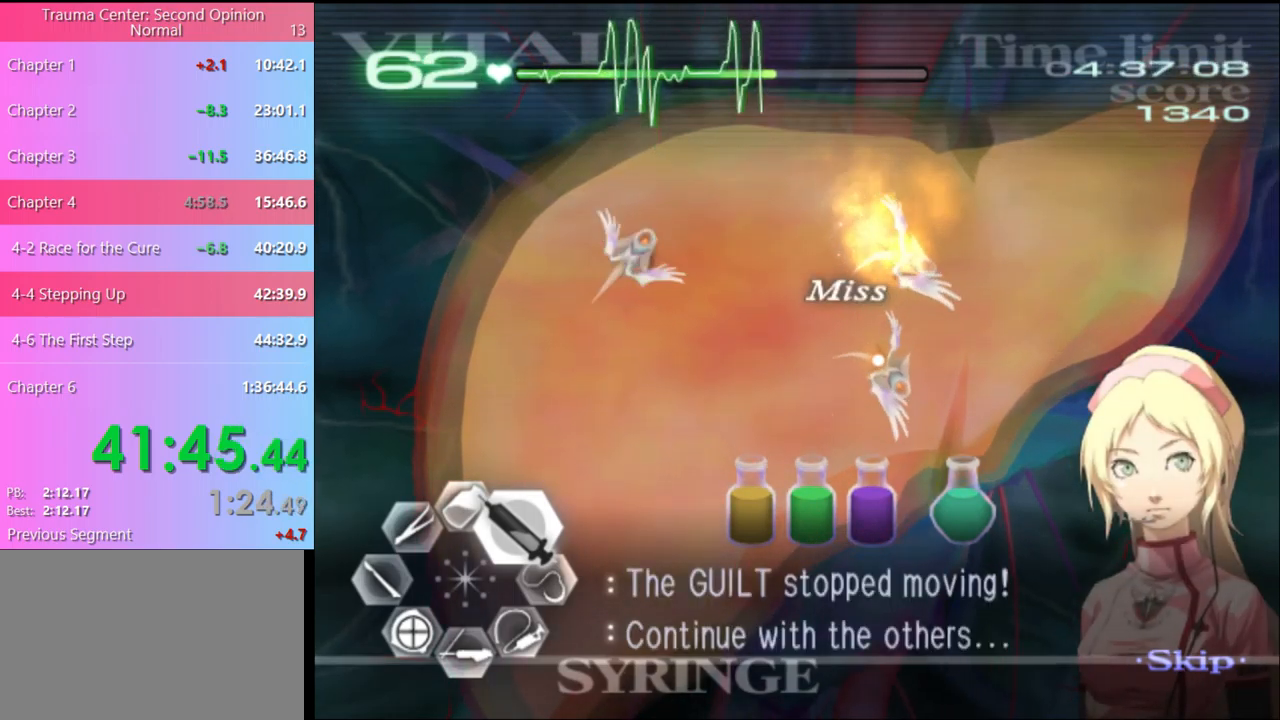
{"keys": ["d", "w"], "mouse": [], "events": [[266, "mouse_left", "up"]]}
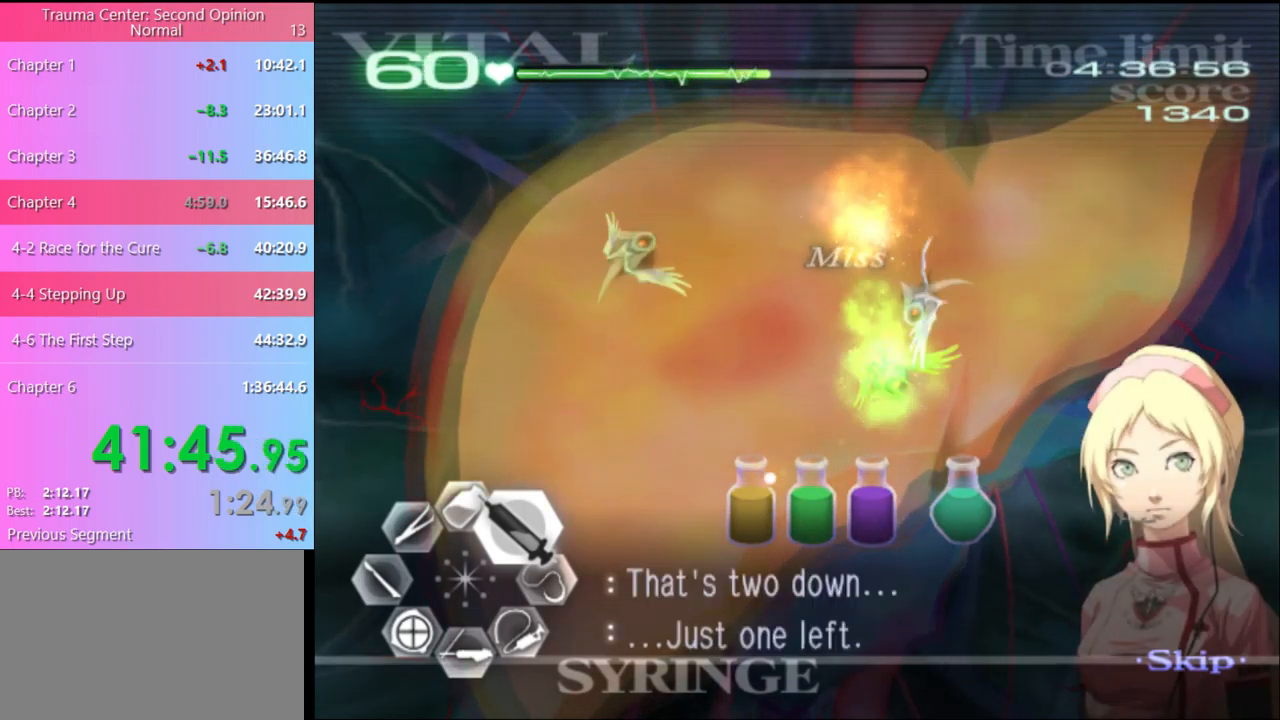
{"keys": ["d", "w"], "mouse": [], "events": [[33, "mouse_left", "down"], [400, "mouse_left", "up"]]}
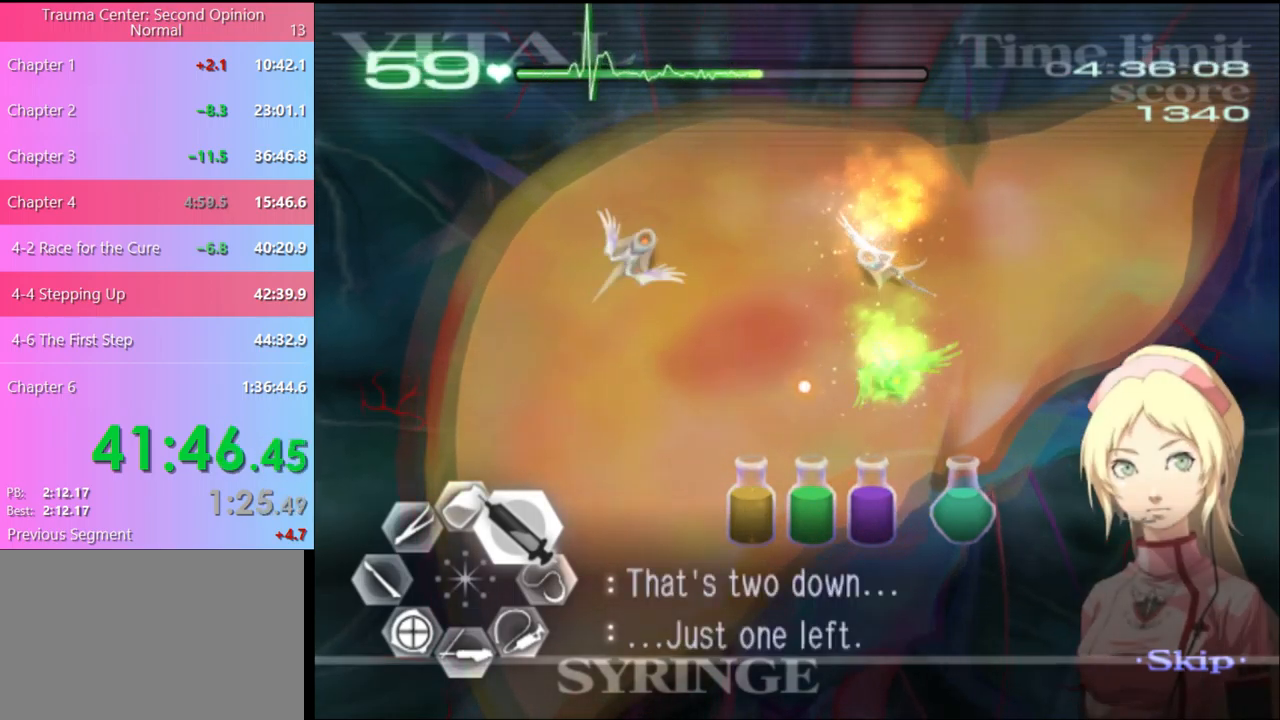
{"keys": ["d", "w"], "mouse": ["left"], "events": [[366, "mouse_left", "down"]]}
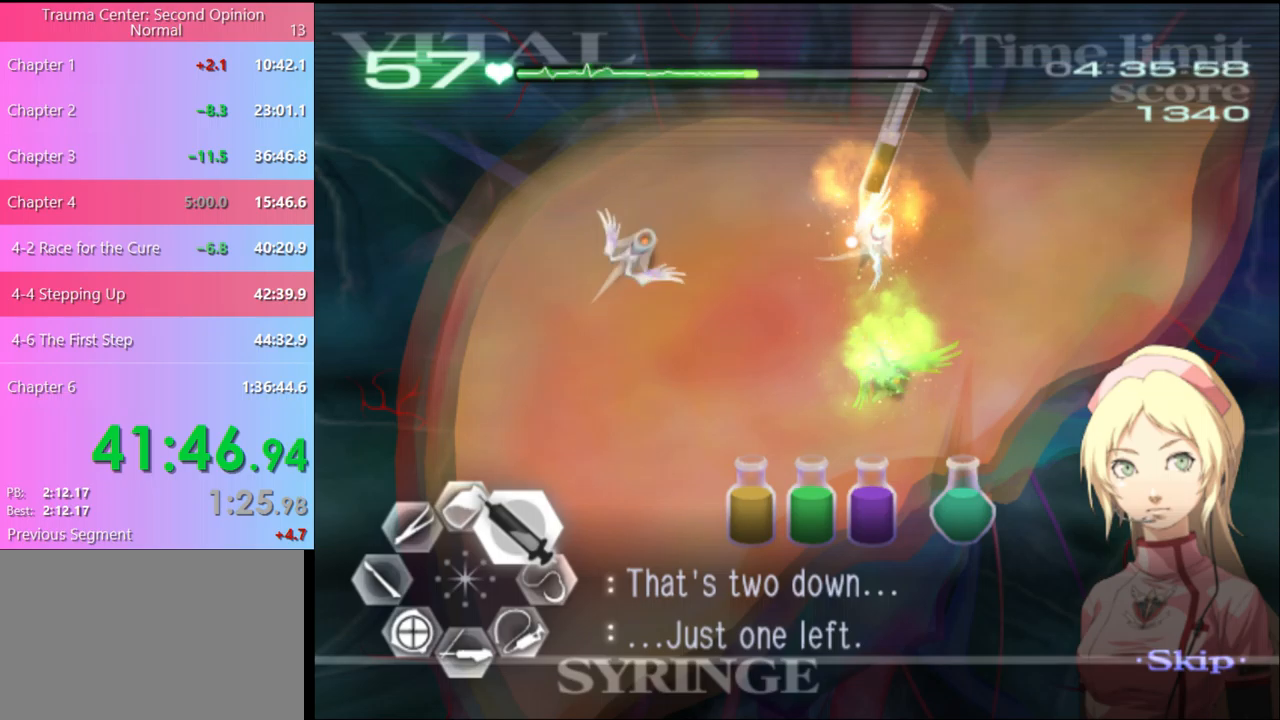
{"keys": ["d", "w"], "mouse": ["left"], "events": [[134, "mouse_left", "up"], [434, "mouse_left", "down"]]}
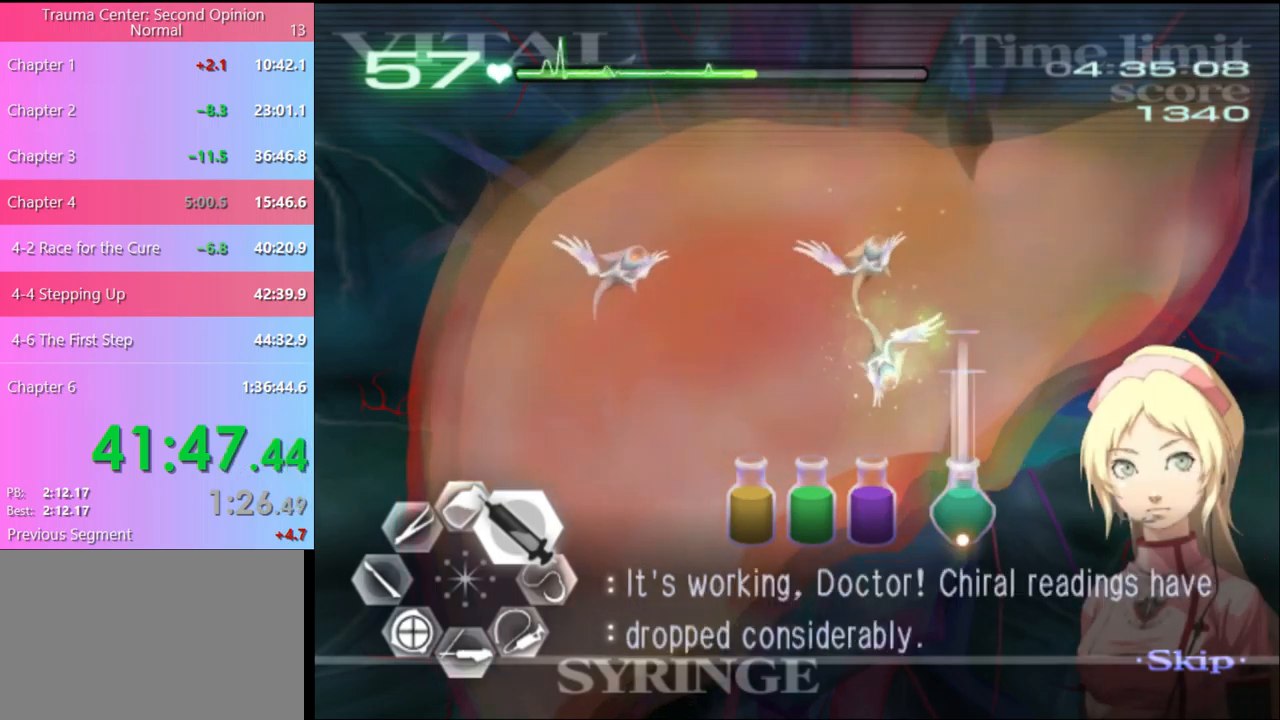
{"keys": ["d", "w"], "mouse": ["left"], "events": [[400, "mouse_left", "up"], [467, "mouse_left", "down"]]}